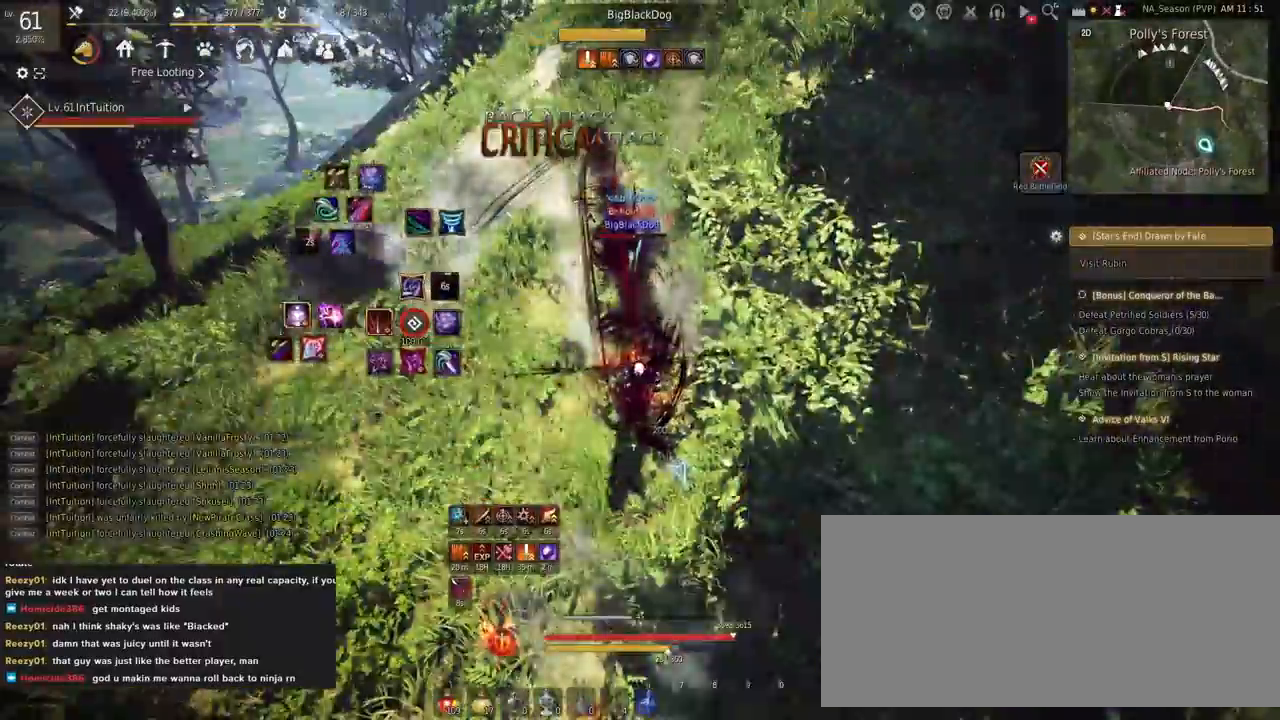
Gameplay with keyboard and mouse; each line is a JSON object with the keys and mouse buttons held at the frame after it. "events" lists presses ("down") and releases ("up") of "a", "d", "e", "f", "q", "r", "s", "shift", "space", "tab", "w", "mouse_left" and "mouse_right" between this image and that frame as [ms after this image, input, new state], when the widget could be followed in between. "mouse_left", "mouse_right" = the "left", "right" buttons of the "mouse" list. No other keys are recorded. Mouse movement is not recorded.
{"keys": [], "mouse": [], "events": []}
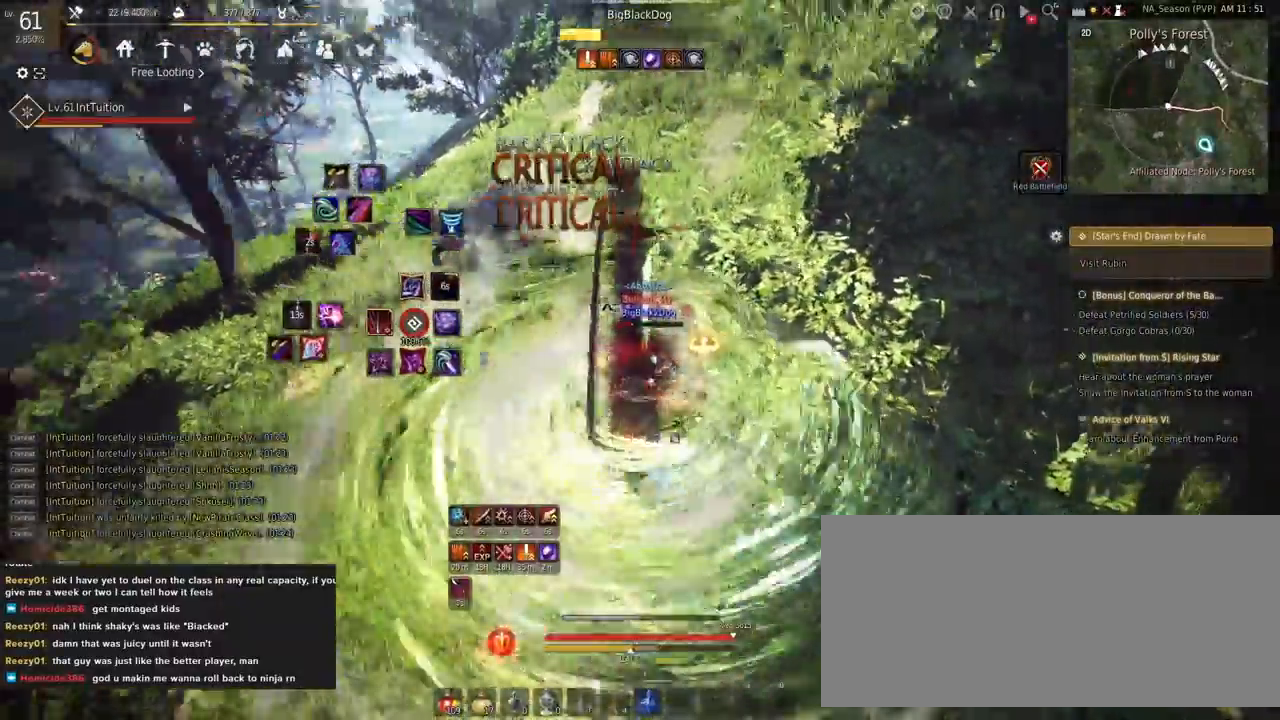
{"keys": [], "mouse": ["left", "right"], "events": [[100, "d", "down"], [183, "mouse_left", "down"], [233, "d", "up"], [233, "mouse_right", "down"]]}
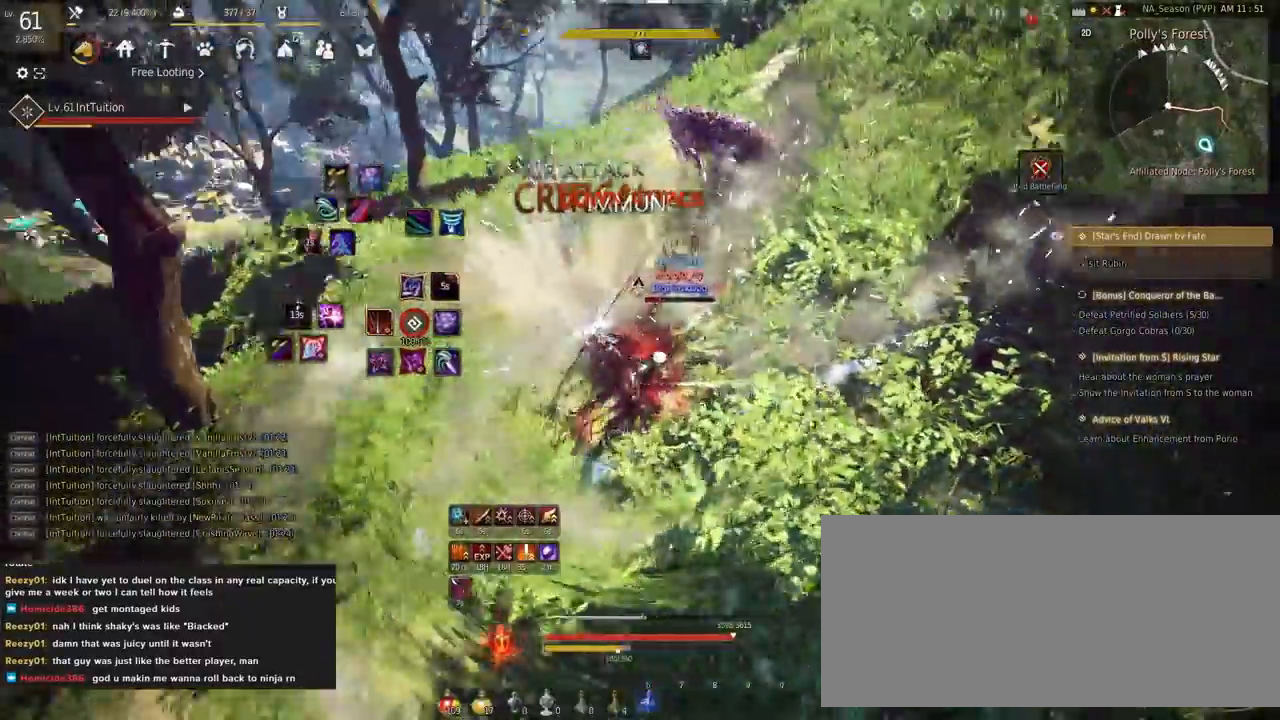
{"keys": [], "mouse": [], "events": [[250, "mouse_left", "up"], [250, "mouse_right", "up"]]}
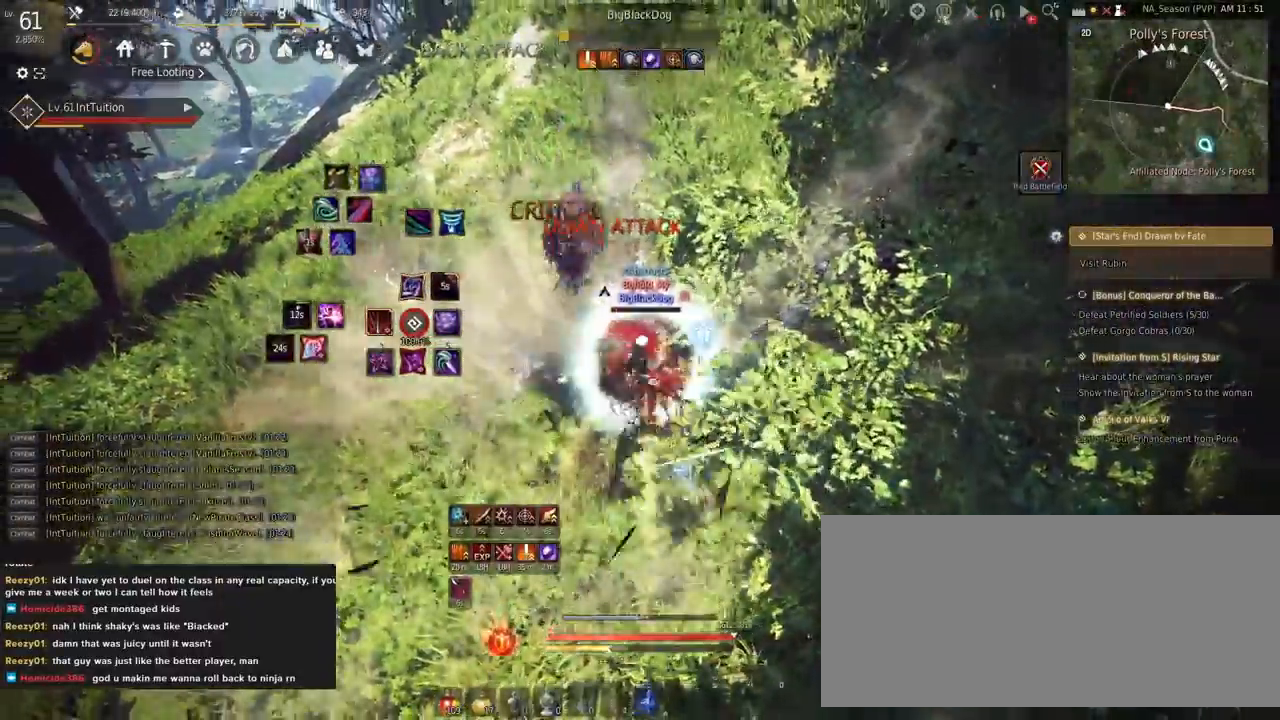
{"keys": [], "mouse": [], "events": []}
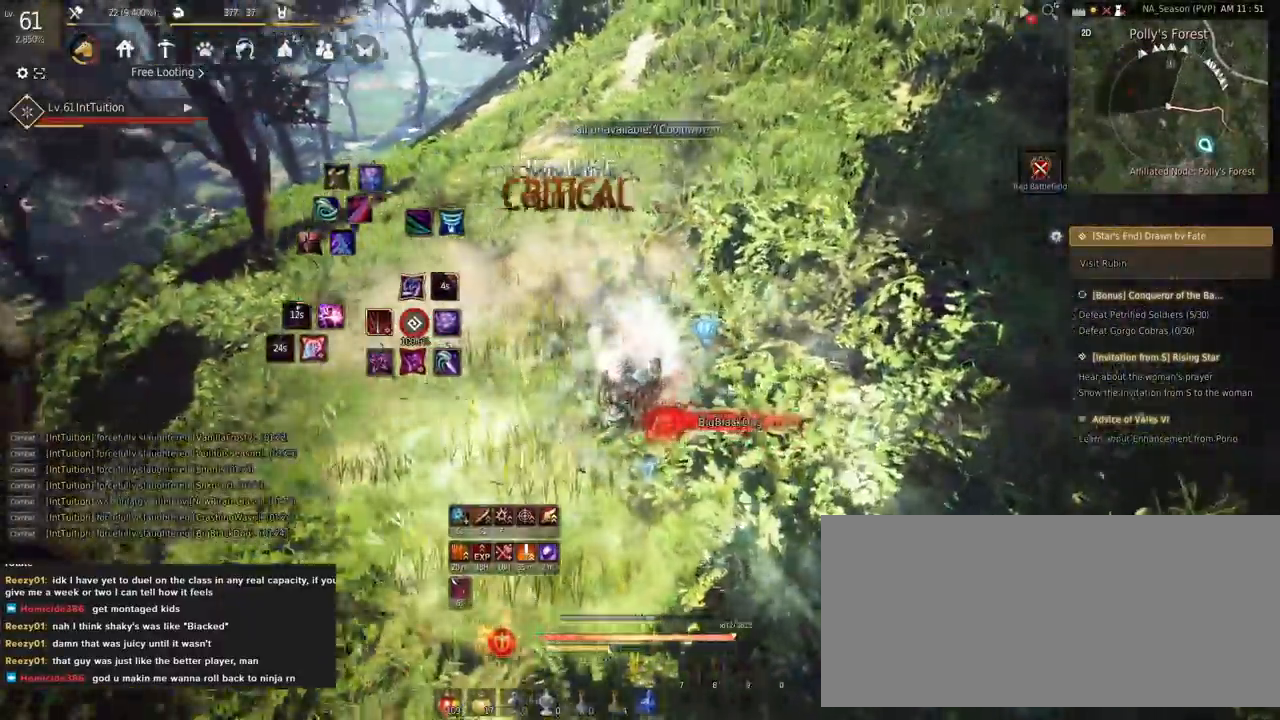
{"keys": ["a", "w"], "mouse": ["right"], "events": [[17, "a", "down"], [17, "w", "down"], [67, "f", "down"], [233, "f", "up"], [500, "mouse_right", "down"]]}
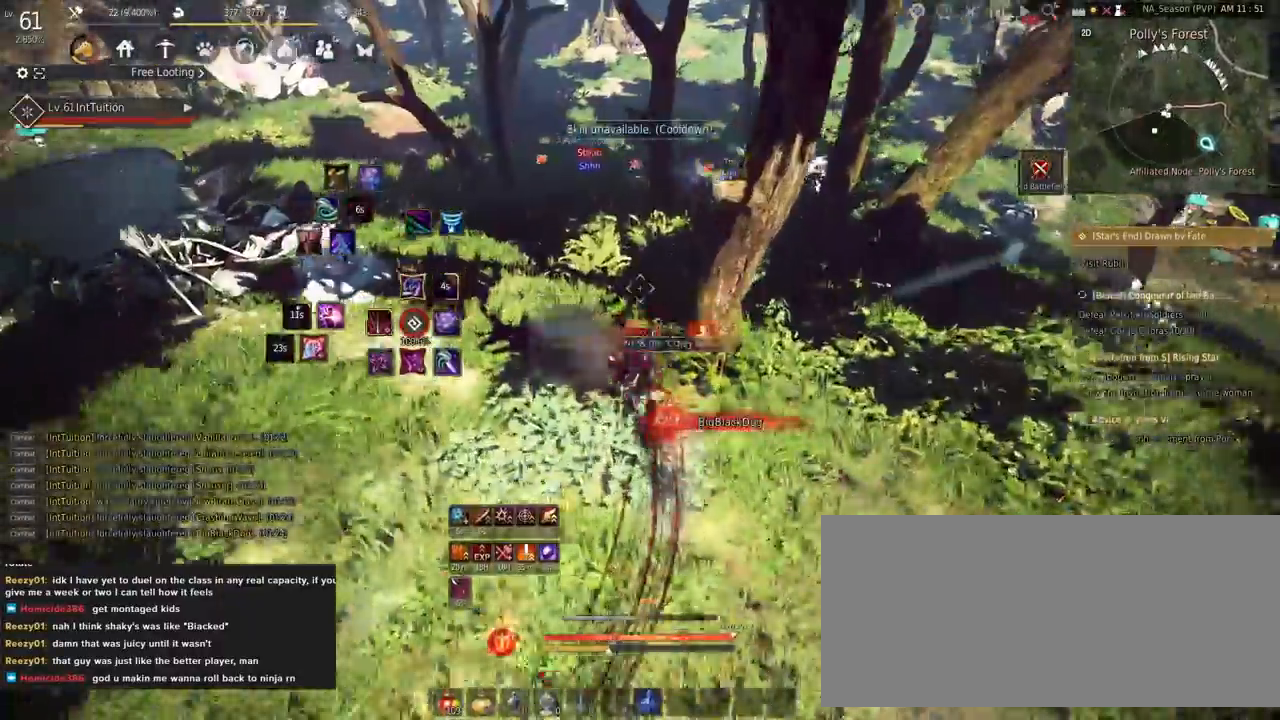
{"keys": ["space", "w"], "mouse": [], "events": [[183, "a", "up"], [233, "mouse_right", "up"], [467, "space", "down"]]}
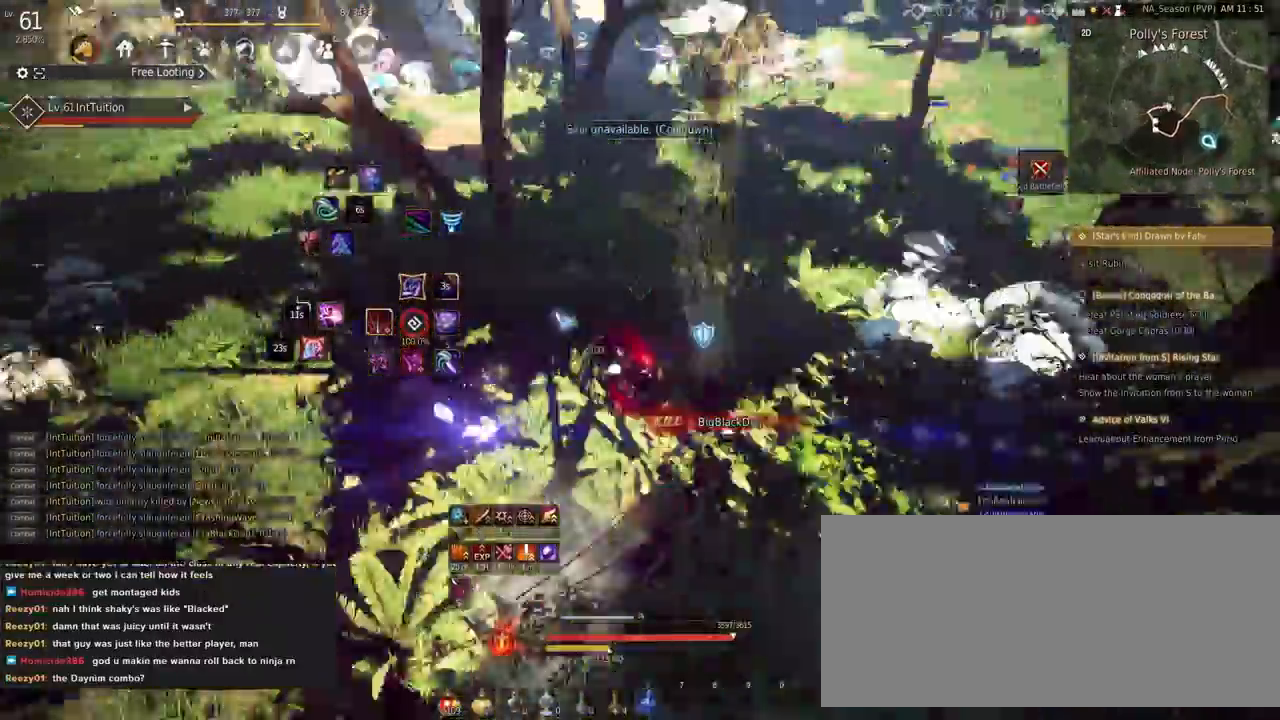
{"keys": [], "mouse": ["right"], "events": [[100, "space", "up"], [133, "w", "up"], [317, "mouse_right", "down"]]}
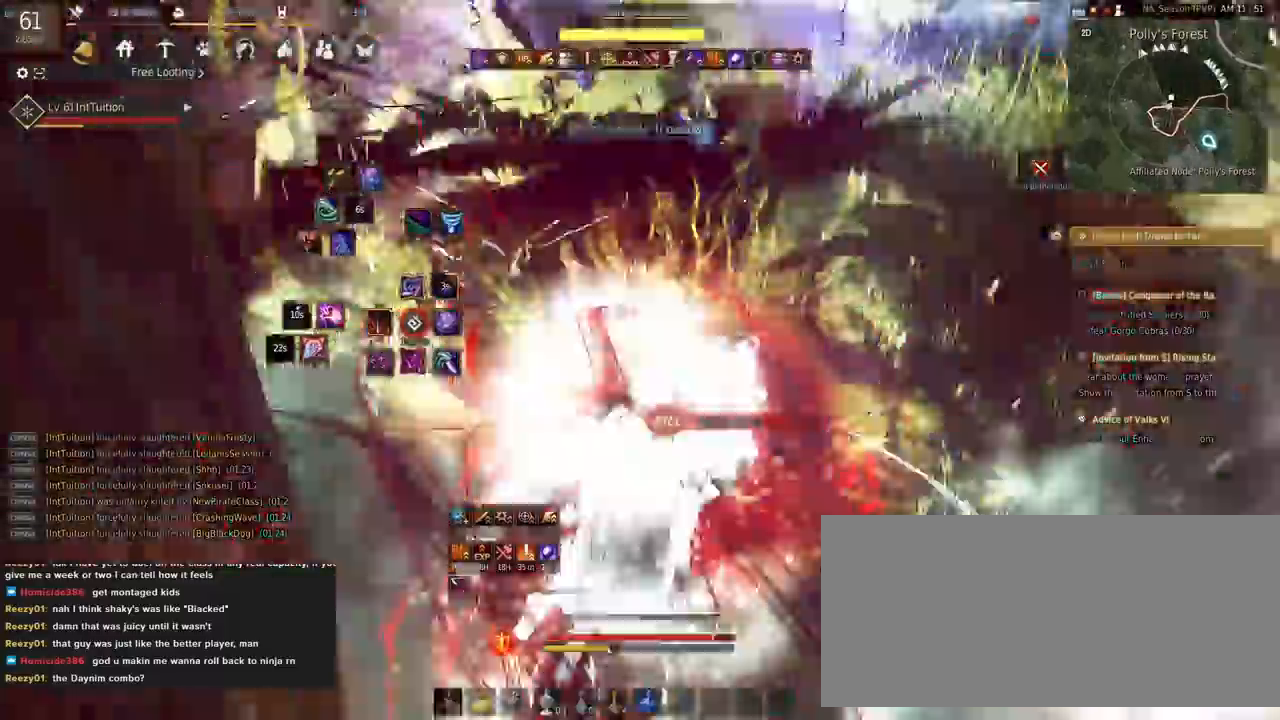
{"keys": ["shift", "w"], "mouse": [], "events": [[133, "mouse_right", "up"], [267, "shift", "down"], [300, "w", "down"]]}
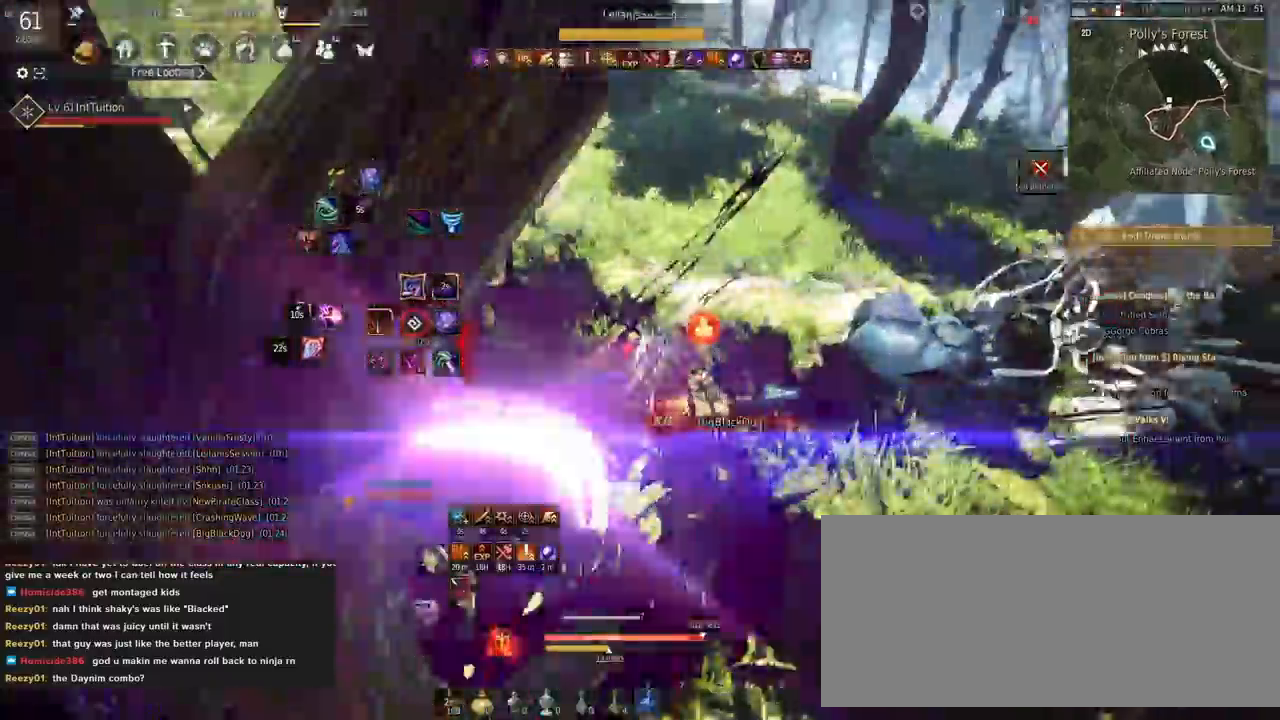
{"keys": ["f", "shift"], "mouse": [], "events": [[67, "w", "up"], [133, "w", "down"], [217, "f", "down"], [233, "shift", "up"], [367, "f", "up"], [400, "w", "up"], [417, "shift", "down"], [450, "f", "down"]]}
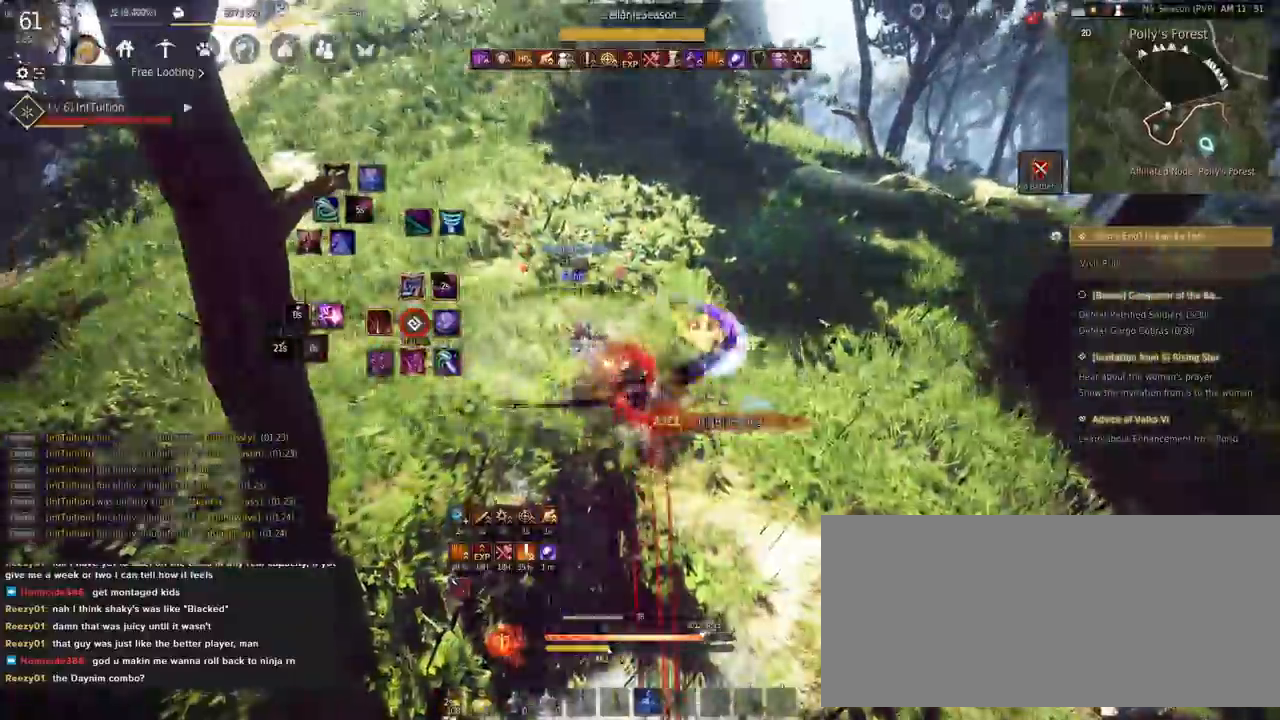
{"keys": ["shift"], "mouse": [], "events": [[450, "f", "up"]]}
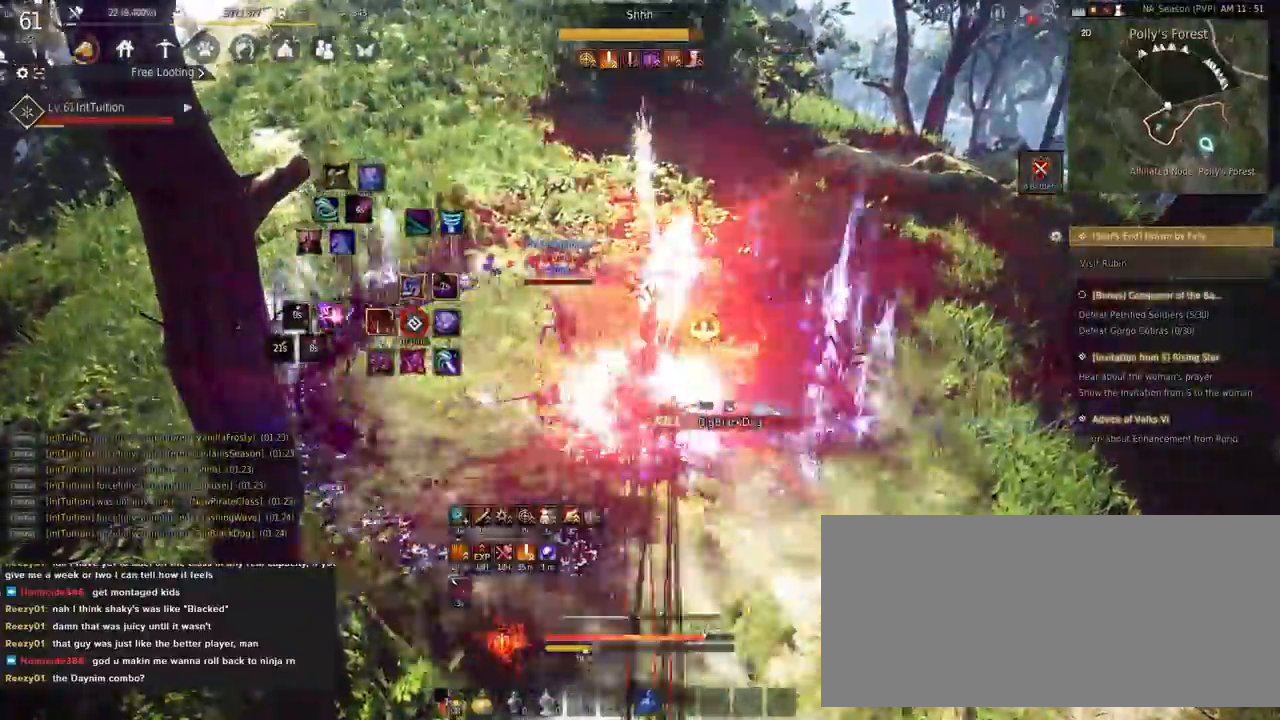
{"keys": ["shift"], "mouse": [], "events": []}
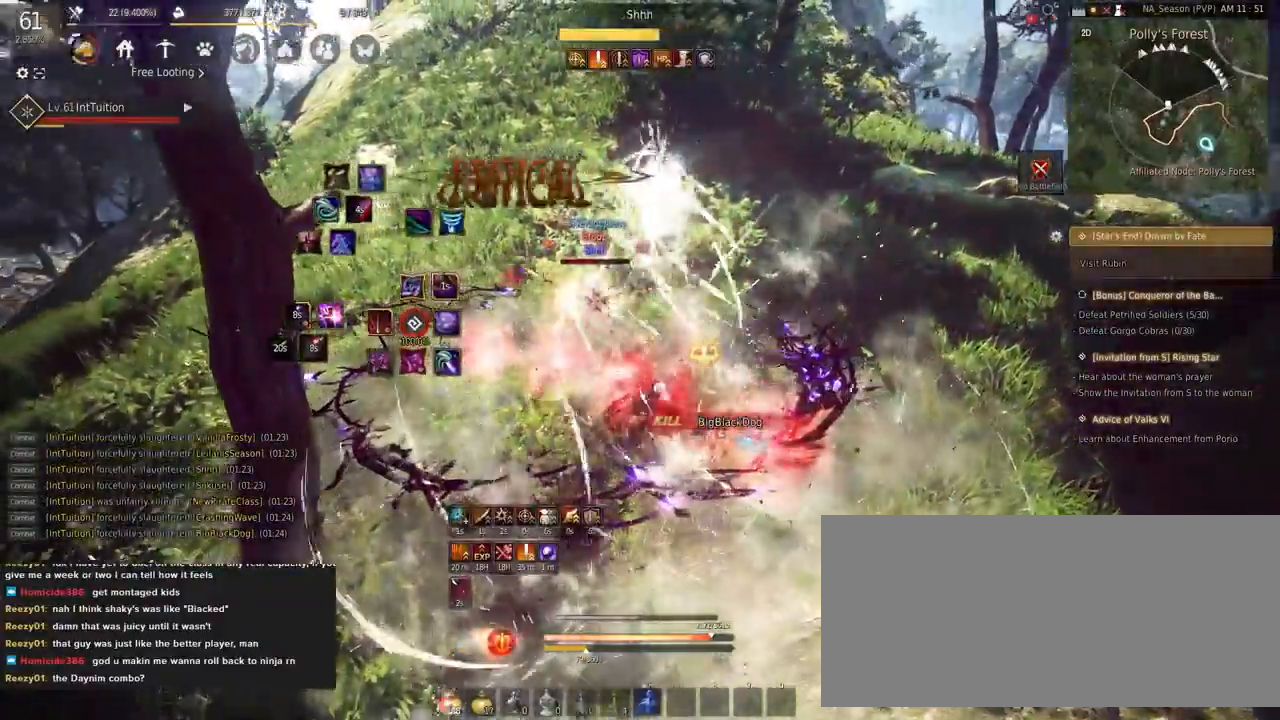
{"keys": ["q", "shift"], "mouse": [], "events": [[317, "q", "down"]]}
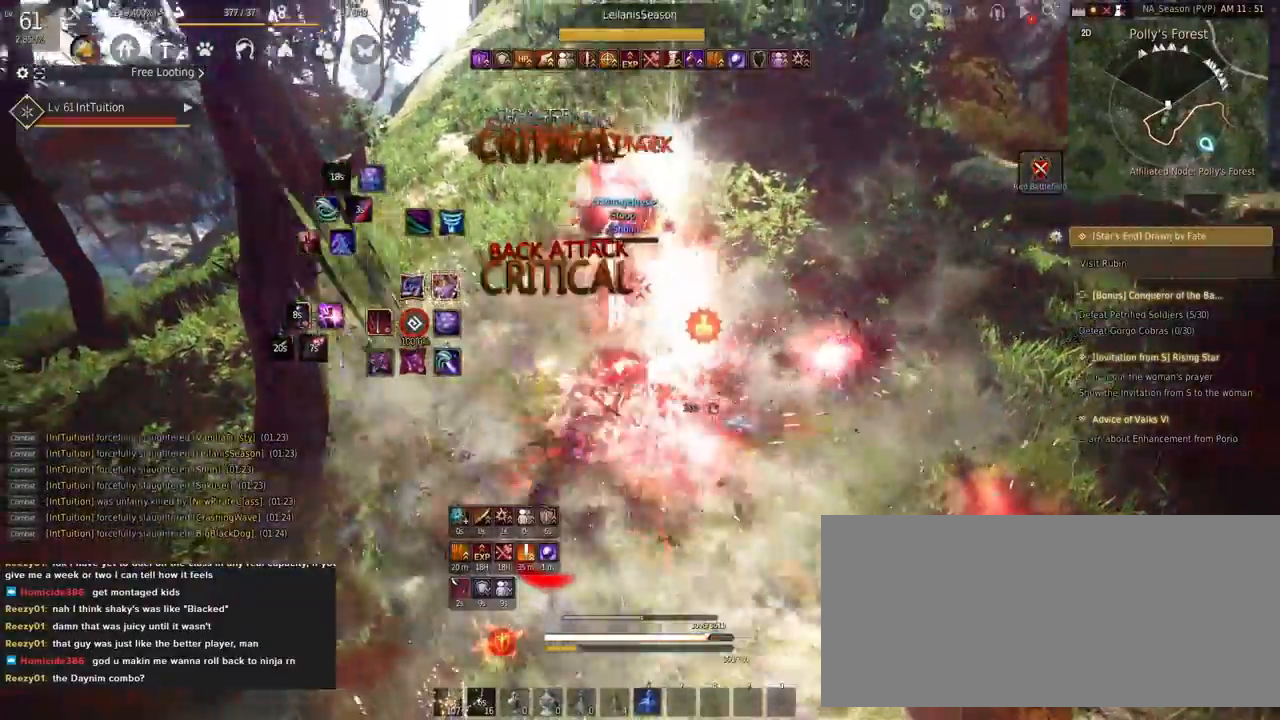
{"keys": ["w"], "mouse": [], "events": [[83, "q", "up"], [100, "shift", "up"], [450, "w", "down"]]}
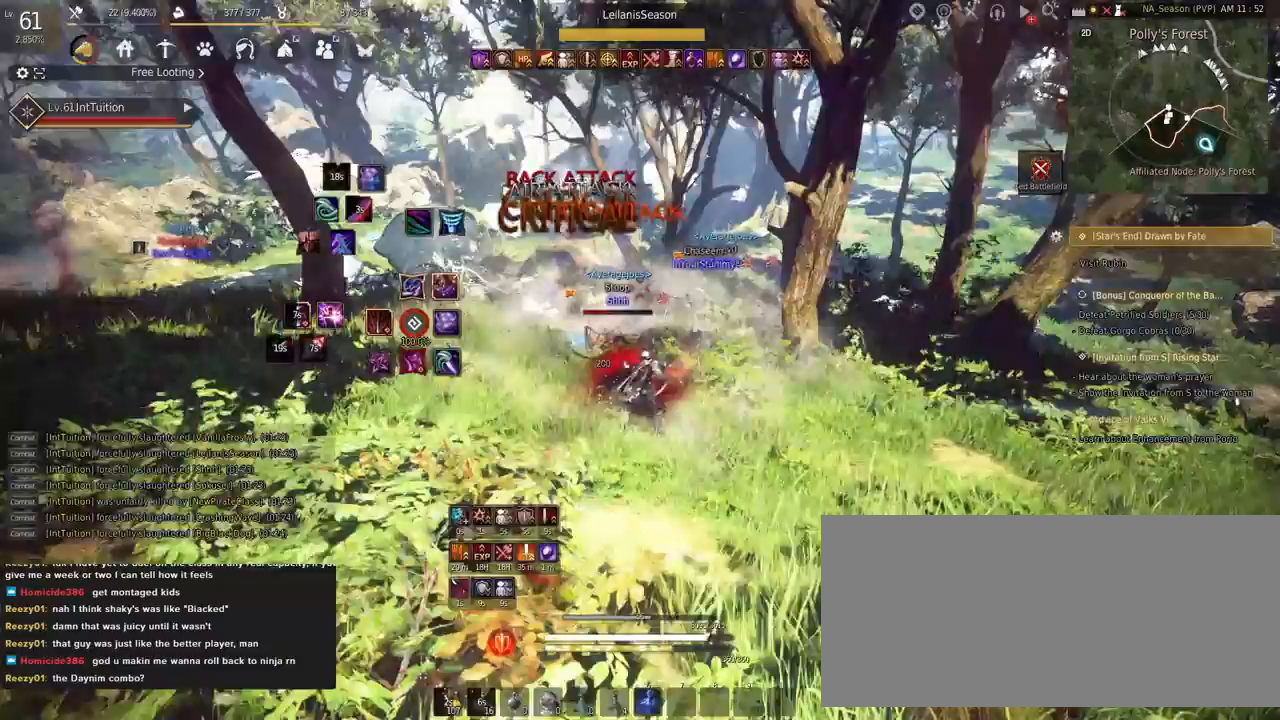
{"keys": [], "mouse": [], "events": [[17, "w", "up"], [117, "s", "down"], [217, "f", "down"], [367, "f", "up"], [367, "s", "up"]]}
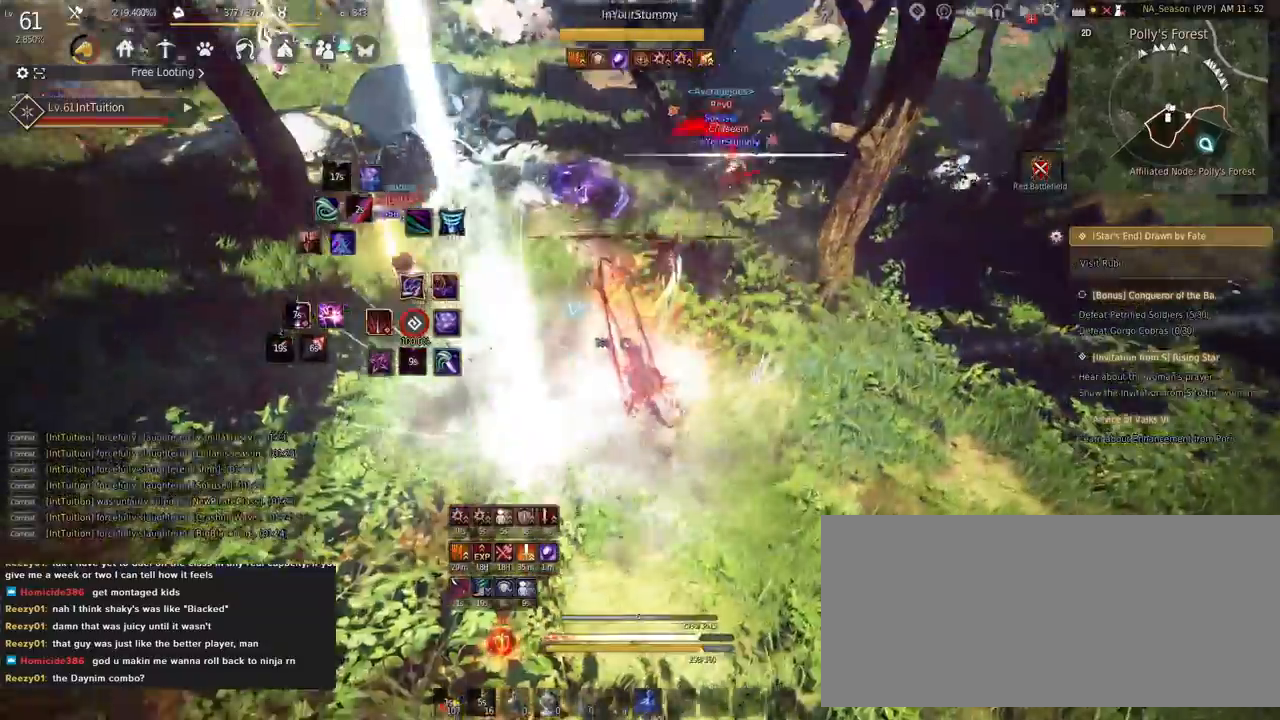
{"keys": ["s", "shift"], "mouse": [], "events": [[350, "shift", "down"], [383, "s", "down"]]}
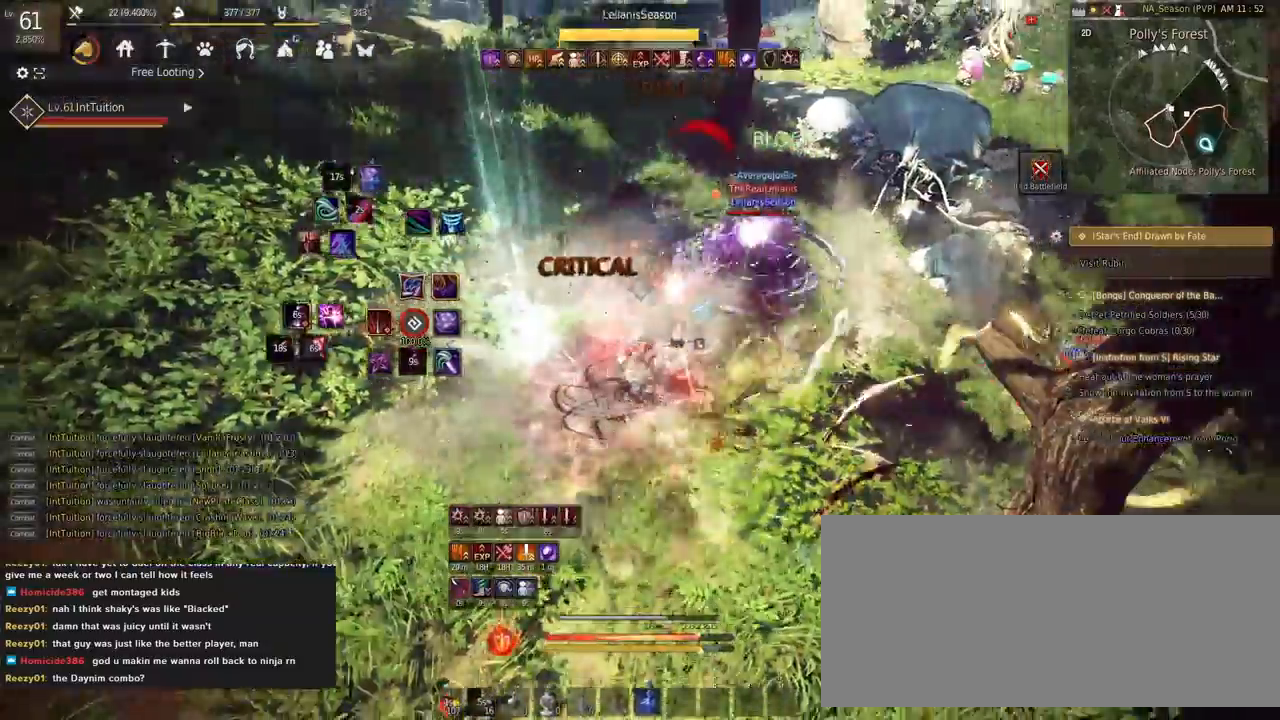
{"keys": [], "mouse": ["right"], "events": [[417, "s", "up"], [417, "shift", "up"], [450, "mouse_right", "down"]]}
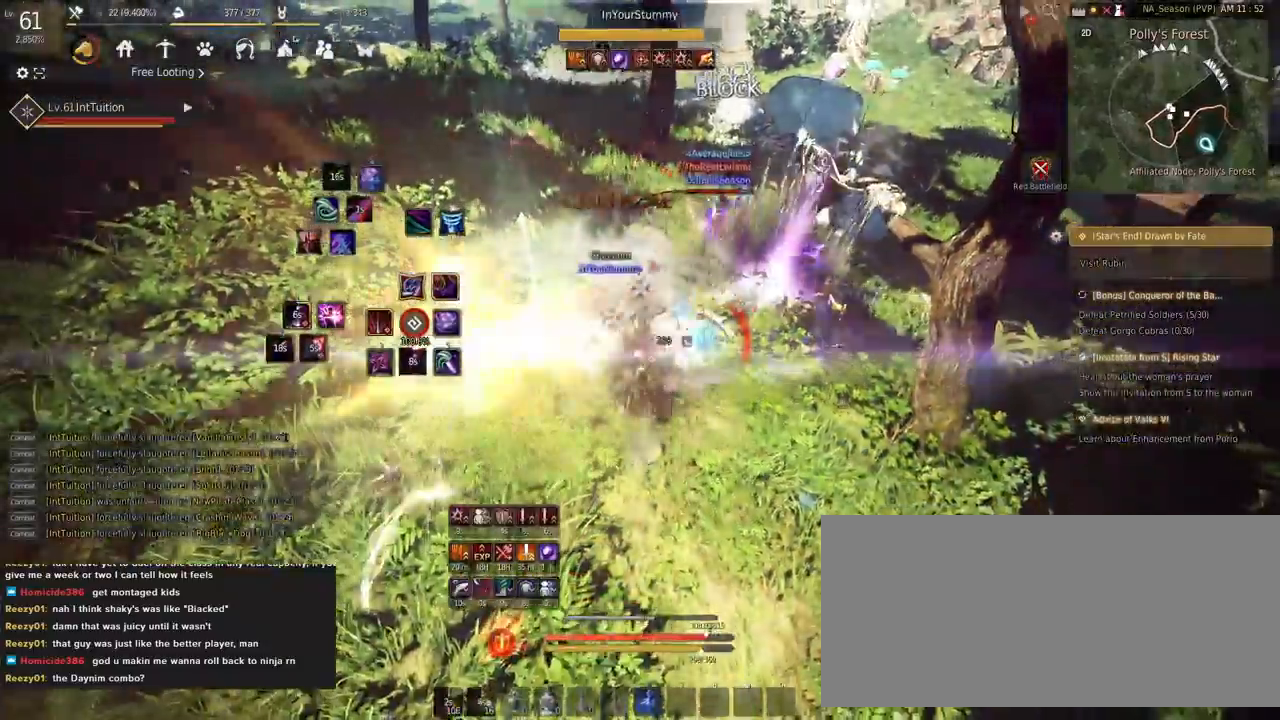
{"keys": ["shift", "w"], "mouse": [], "events": [[133, "mouse_right", "up"], [317, "shift", "down"], [367, "w", "down"]]}
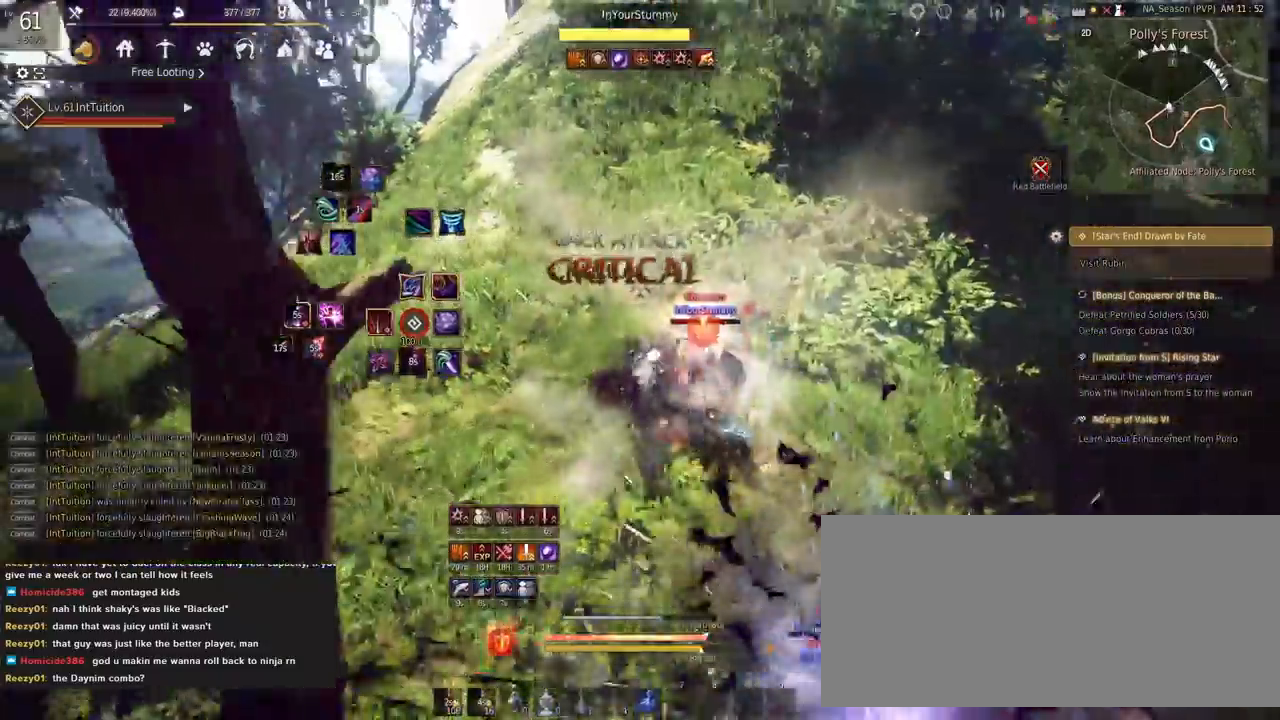
{"keys": ["space", "w"], "mouse": [], "events": [[83, "w", "up"], [233, "mouse_left", "down"], [433, "mouse_left", "up"], [433, "w", "down"], [483, "shift", "up"], [483, "space", "down"]]}
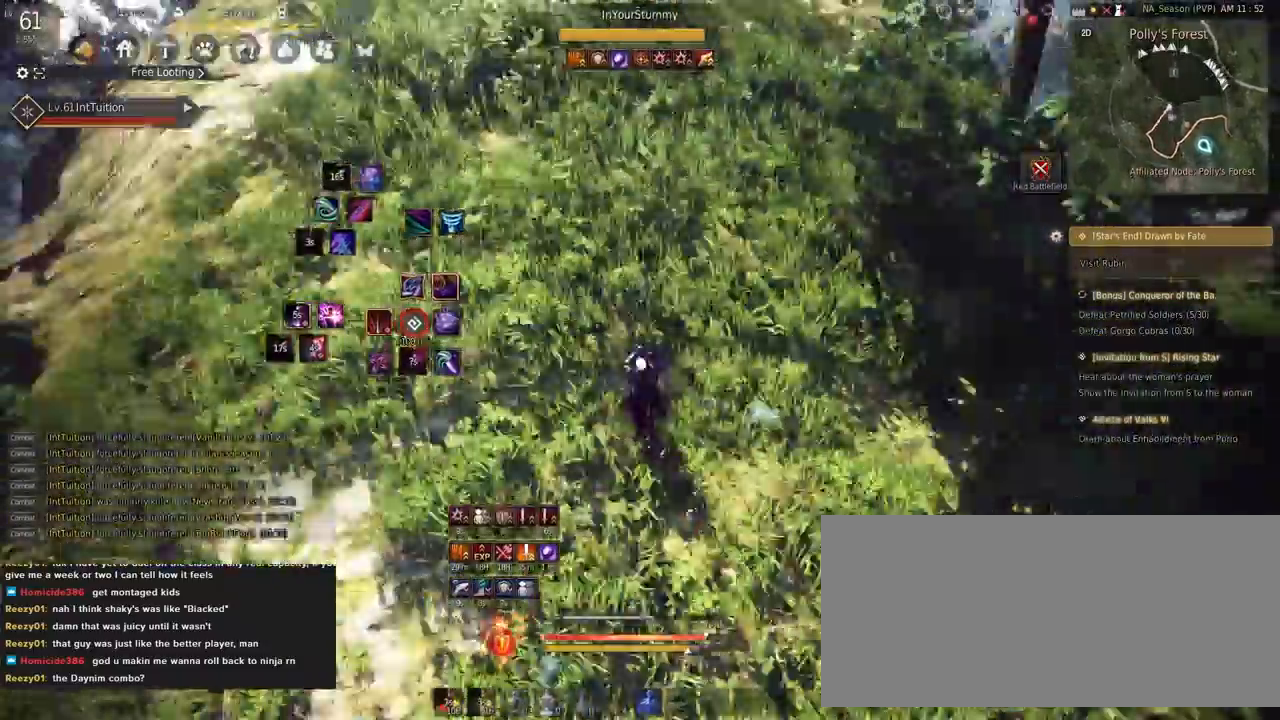
{"keys": ["w"], "mouse": [], "events": [[367, "space", "up"]]}
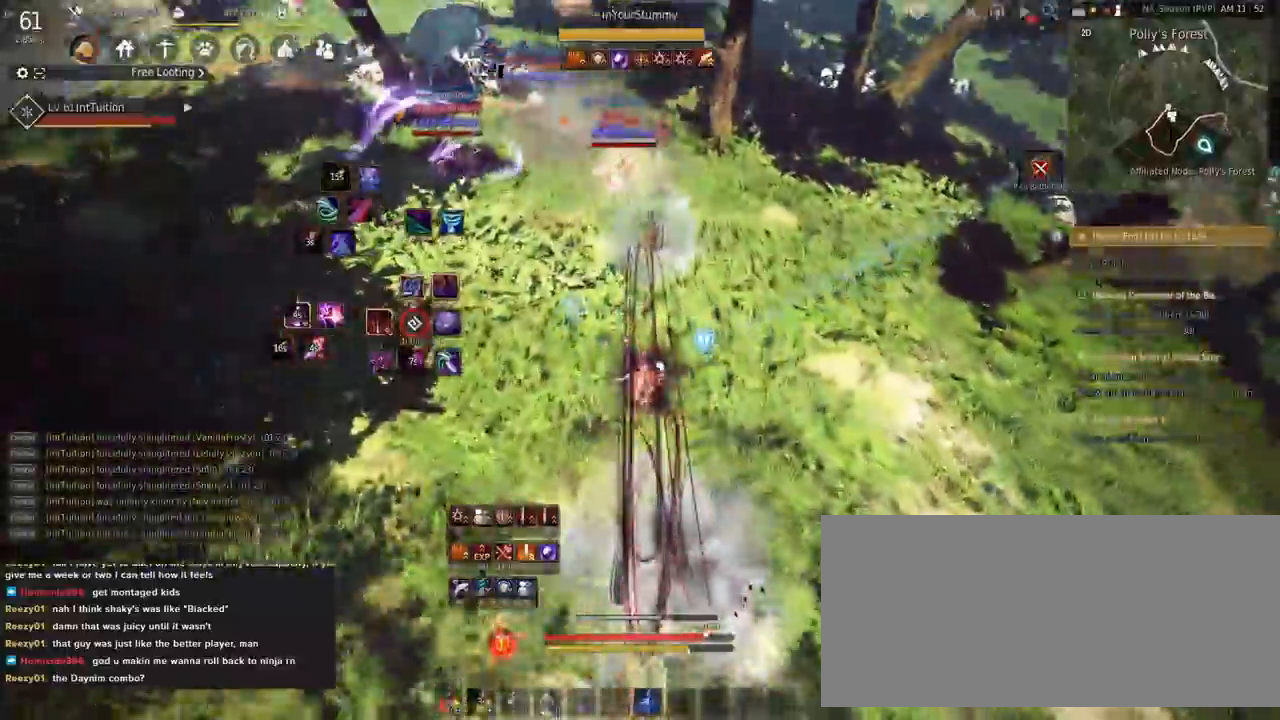
{"keys": ["e", "s"], "mouse": [], "events": [[17, "a", "down"], [117, "f", "down"], [233, "a", "up"], [233, "w", "up"], [250, "f", "up"], [317, "s", "down"], [333, "e", "down"]]}
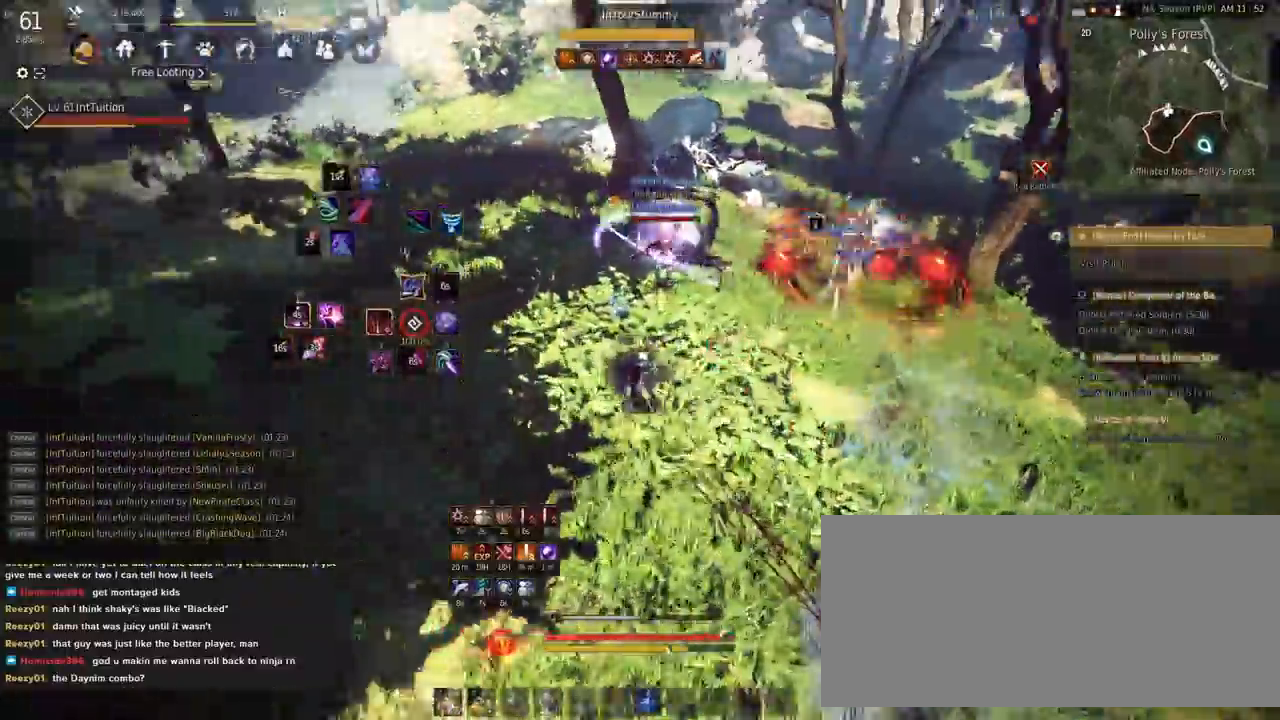
{"keys": ["w"], "mouse": ["right"], "events": [[67, "e", "up"], [67, "s", "up"], [150, "w", "down"], [233, "mouse_right", "down"]]}
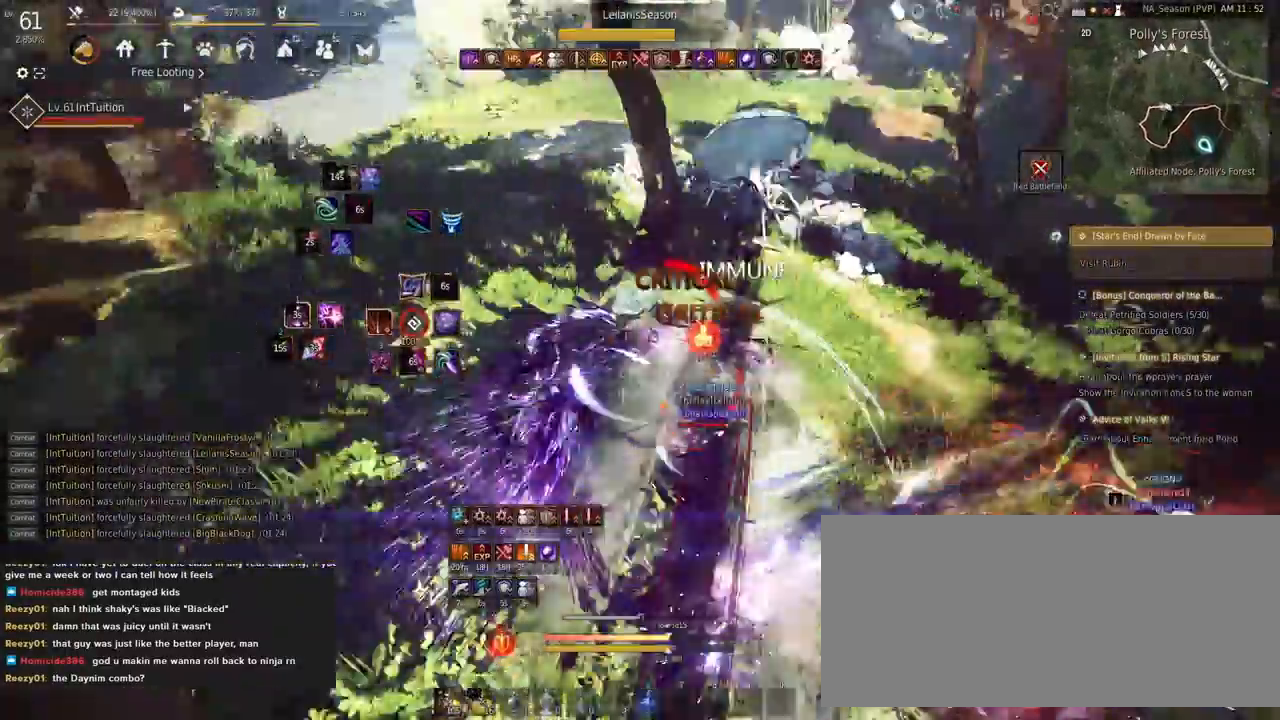
{"keys": [], "mouse": [], "events": [[83, "w", "up"], [100, "mouse_right", "up"], [267, "q", "down"], [367, "q", "up"]]}
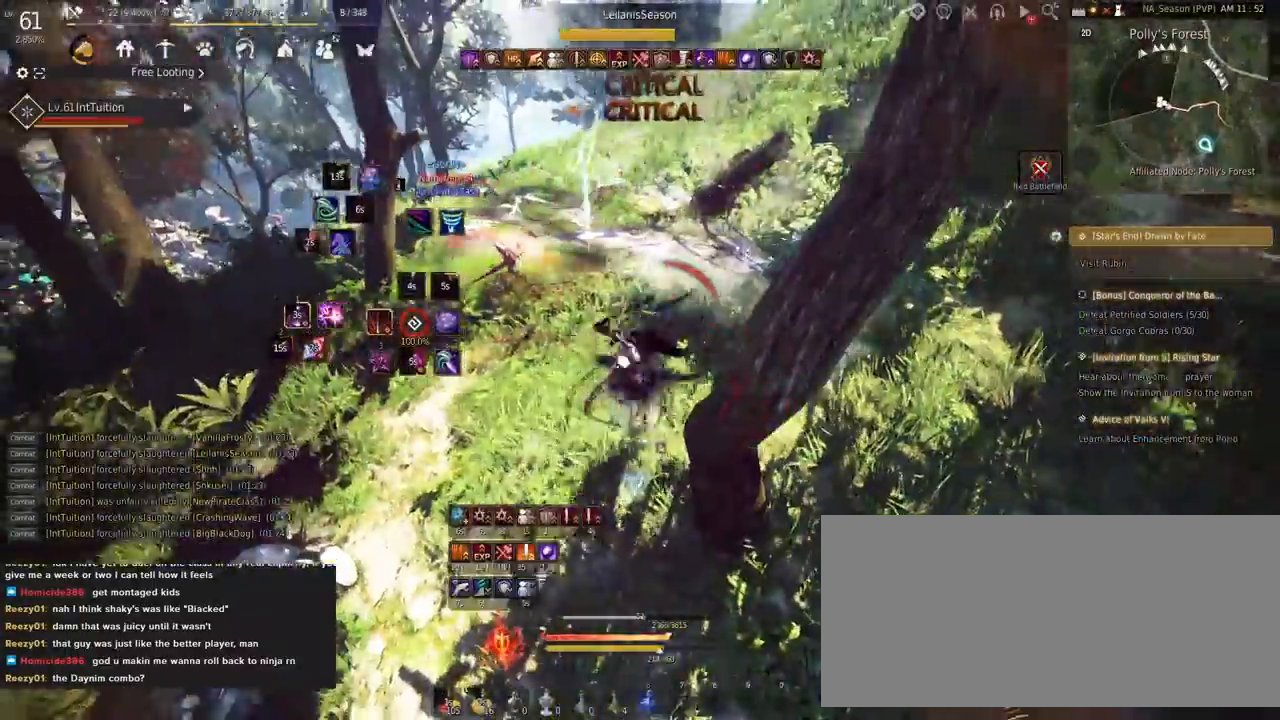
{"keys": [], "mouse": [], "events": [[117, "a", "down"], [167, "f", "down"], [167, "w", "down"], [383, "f", "up"], [400, "a", "up"], [400, "w", "up"]]}
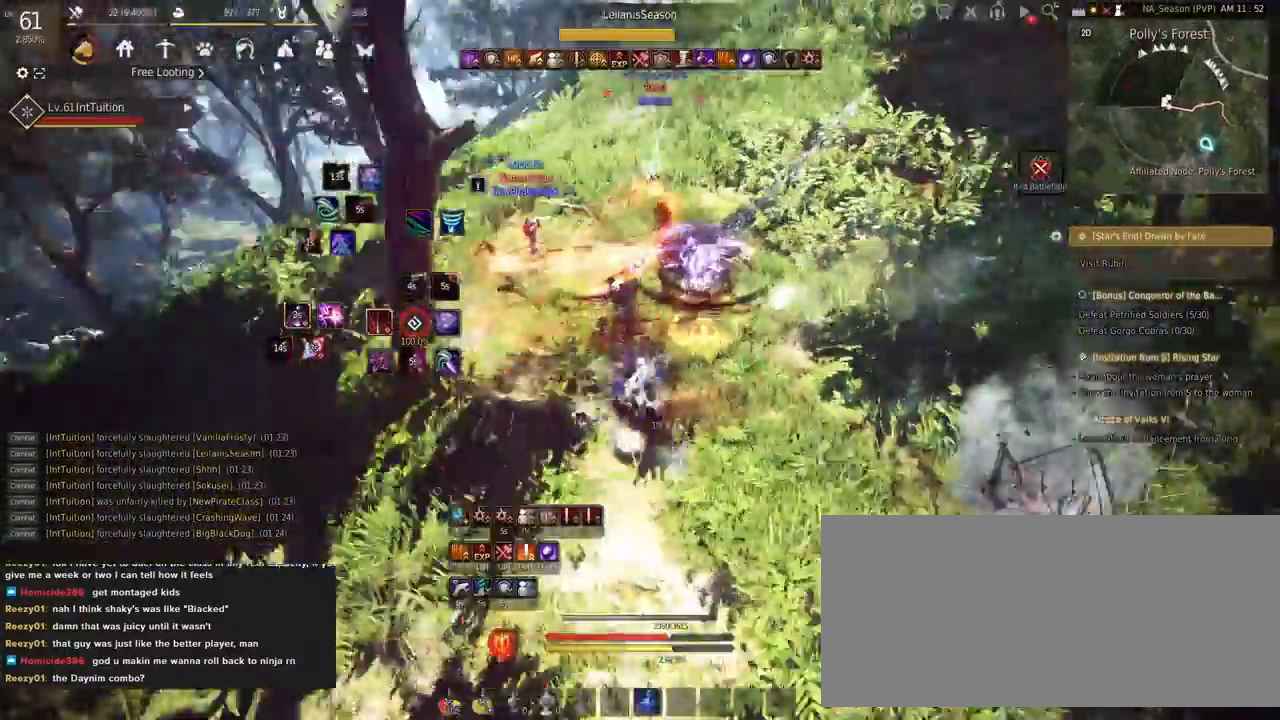
{"keys": ["w"], "mouse": [], "events": [[283, "w", "down"], [300, "space", "down"], [500, "space", "up"]]}
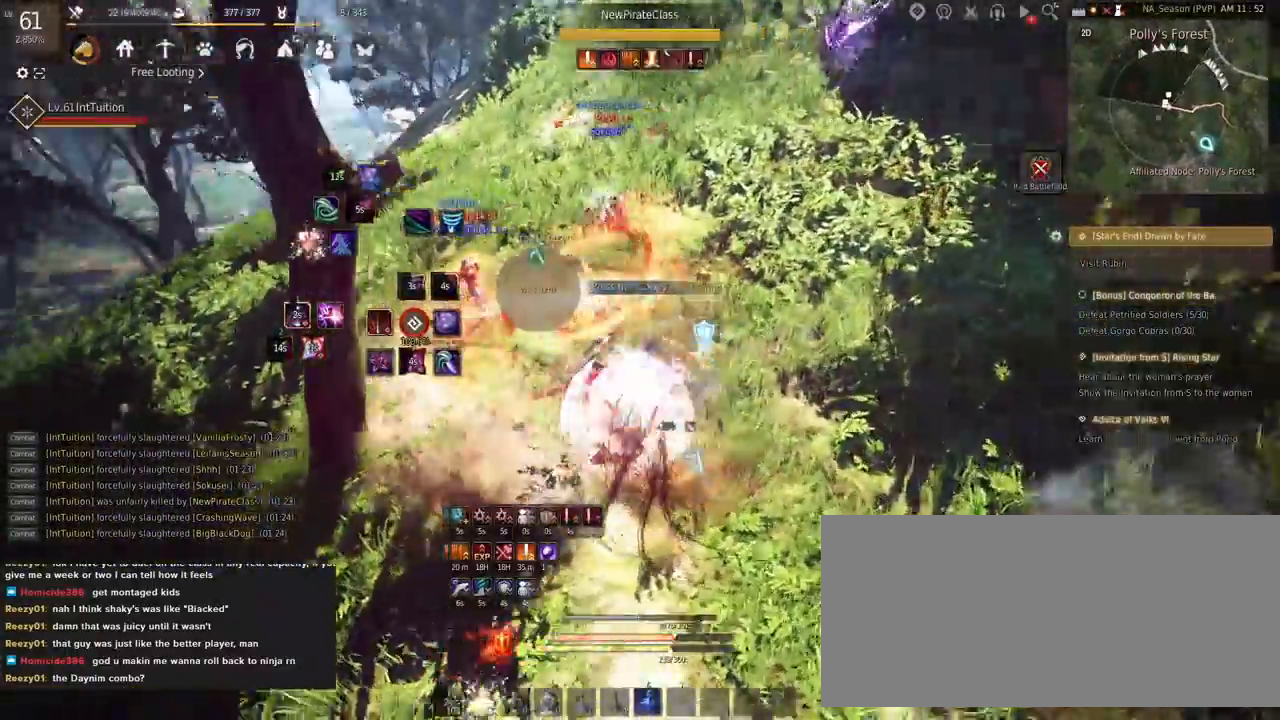
{"keys": [], "mouse": [], "events": [[50, "w", "up"]]}
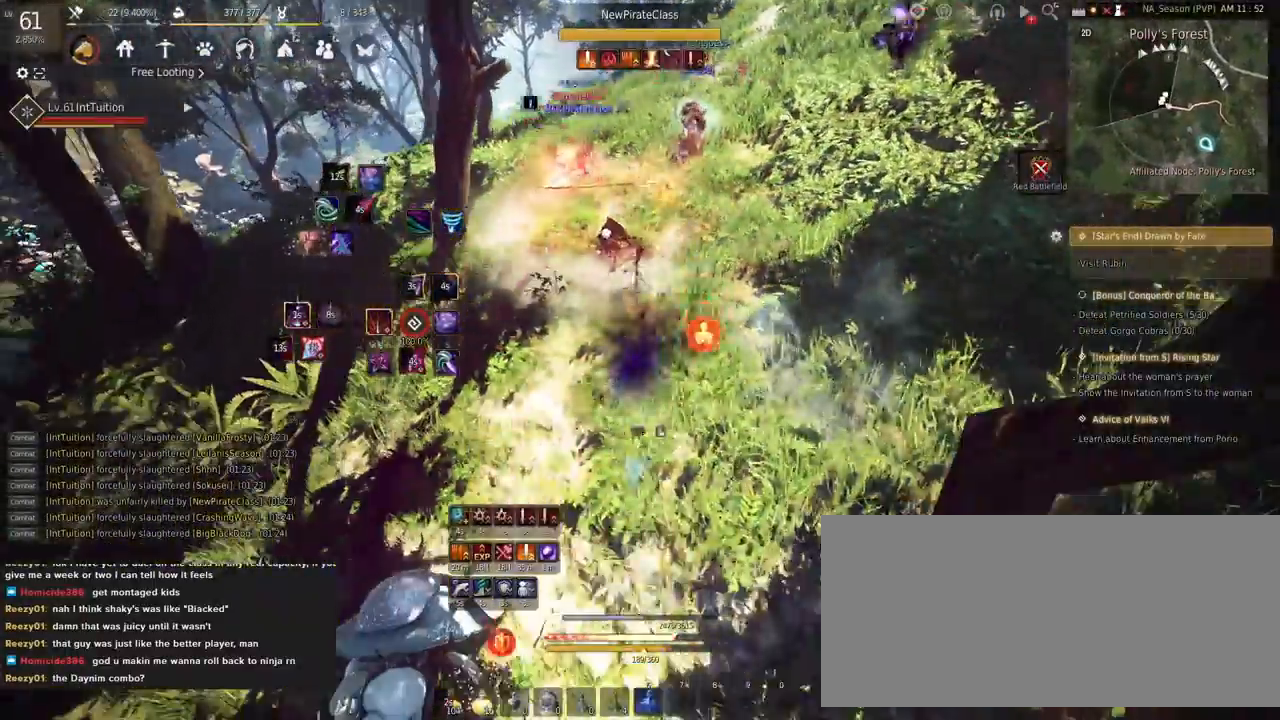
{"keys": [], "mouse": [], "events": []}
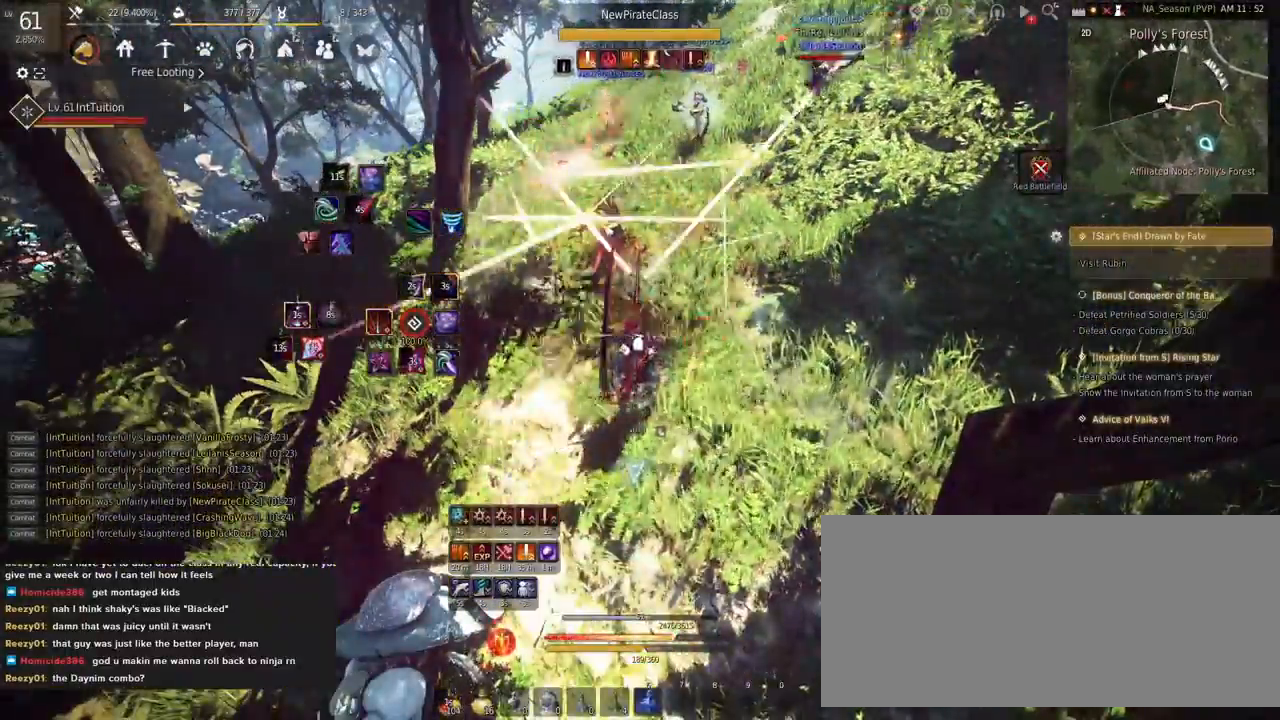
{"keys": [], "mouse": ["right"], "events": [[133, "shift", "down"], [167, "s", "down"], [350, "s", "up"], [383, "shift", "up"], [433, "mouse_right", "down"]]}
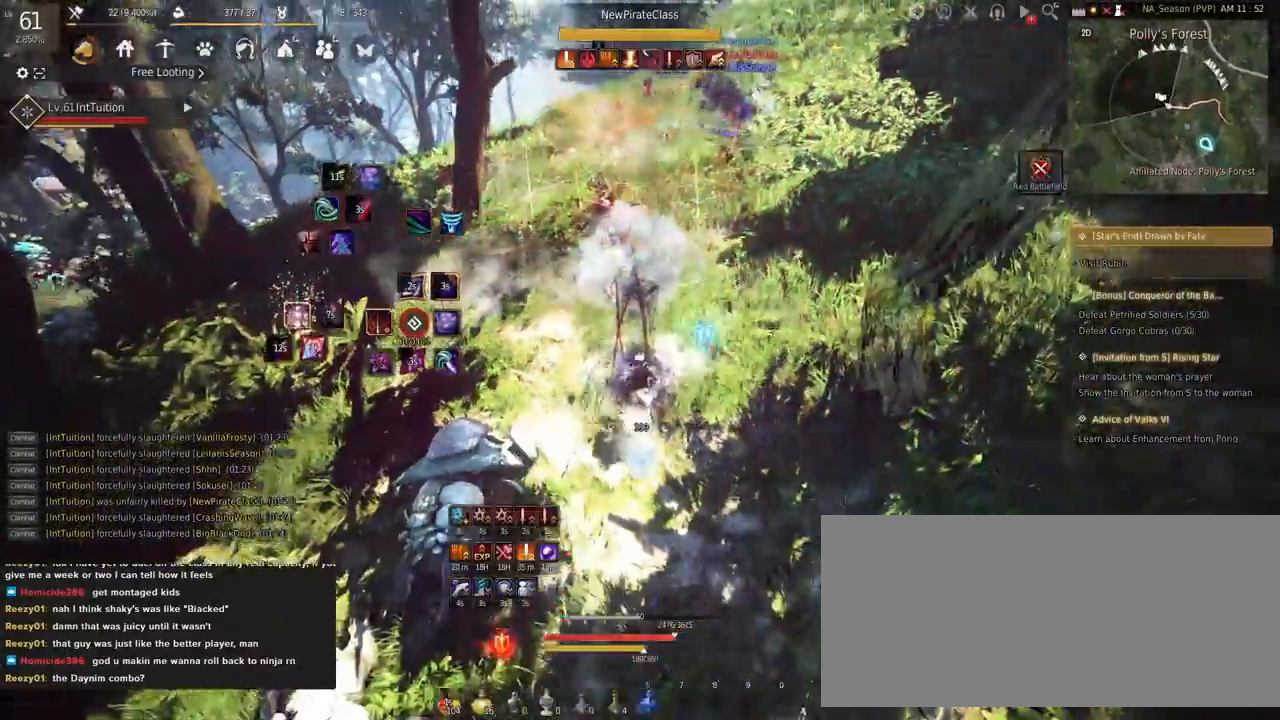
{"keys": ["shift", "w"], "mouse": [], "events": [[183, "mouse_right", "up"], [417, "shift", "down"], [467, "w", "down"]]}
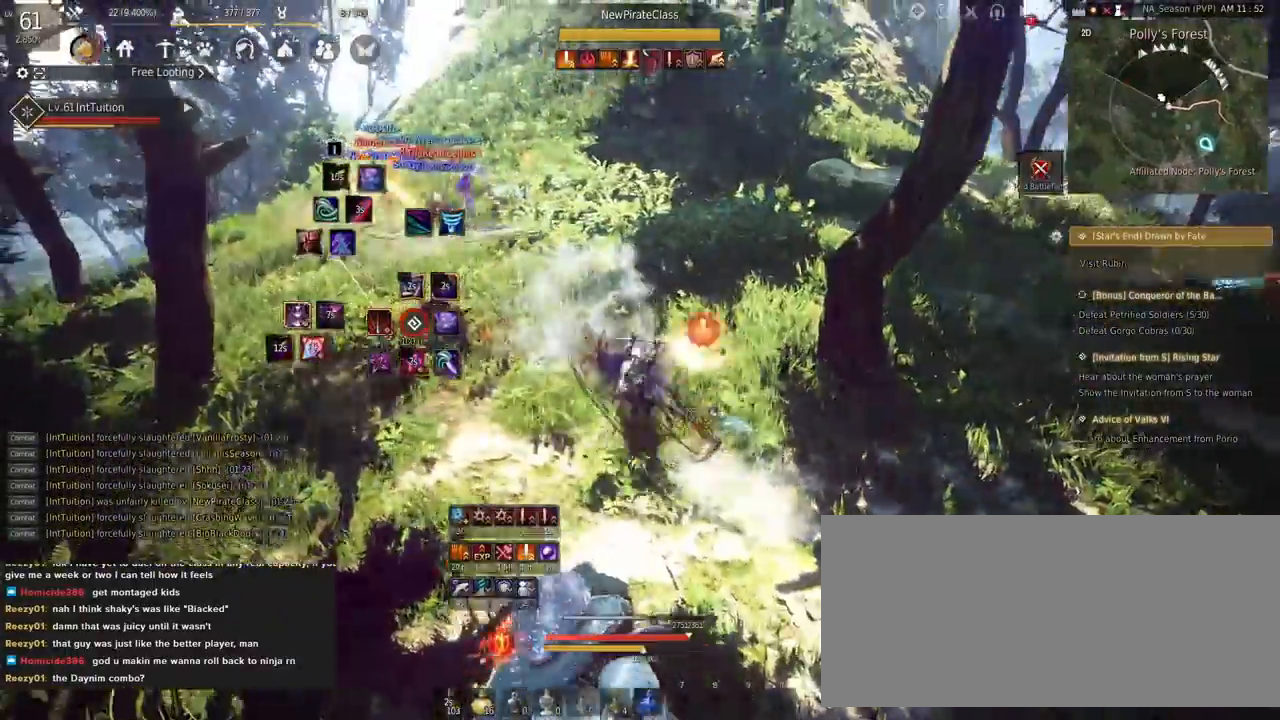
{"keys": [], "mouse": [], "events": [[200, "w", "up"], [300, "mouse_left", "down"], [417, "shift", "up"], [450, "mouse_left", "up"]]}
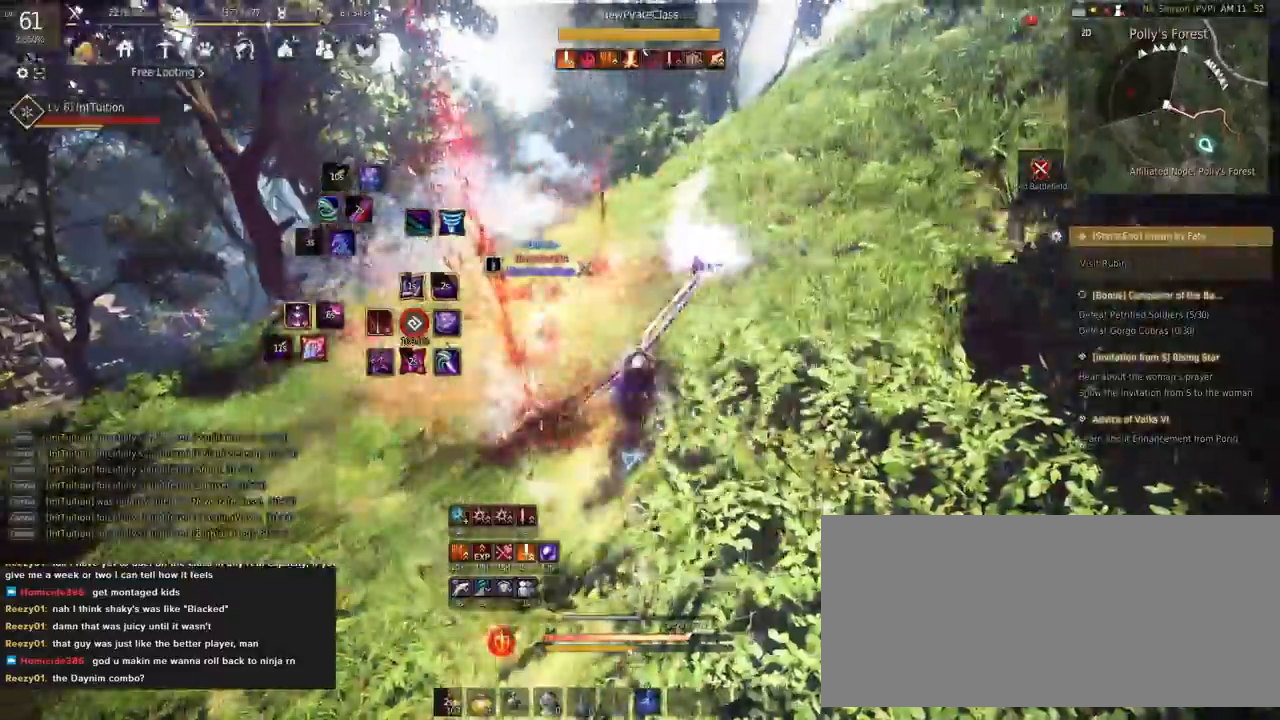
{"keys": ["shift"], "mouse": [], "events": [[283, "shift", "down"], [333, "d", "down"], [467, "d", "up"]]}
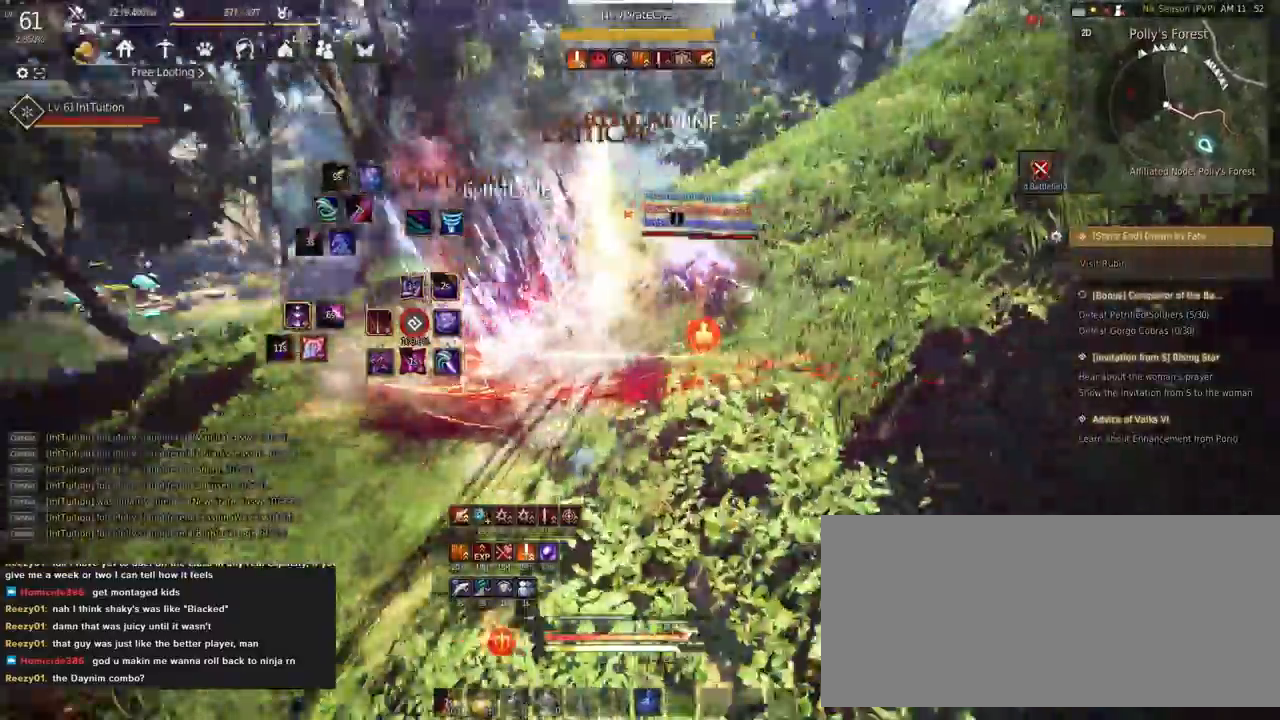
{"keys": ["f", "shift"], "mouse": [], "events": [[50, "f", "down"]]}